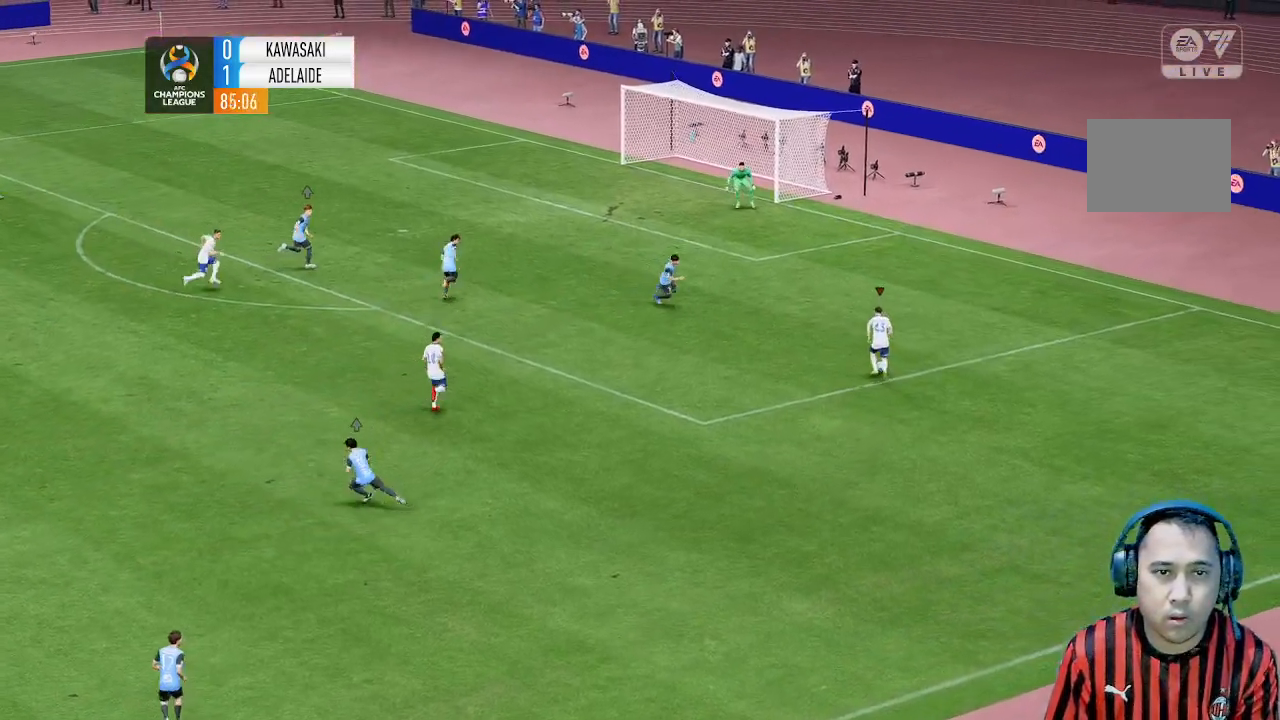
Gameplay with a controller (Xbox layout); each line is a JSON object with the inputs held at the frame after it. "events" lists button and stick changes between this image and that frame as [ms after this image, input, new state], when the widget could be followed in between. Not read: L3 R1 R3 right_stick.
{"buttons": [], "left_stick": "left", "events": [[333, "left_stick", "left"]]}
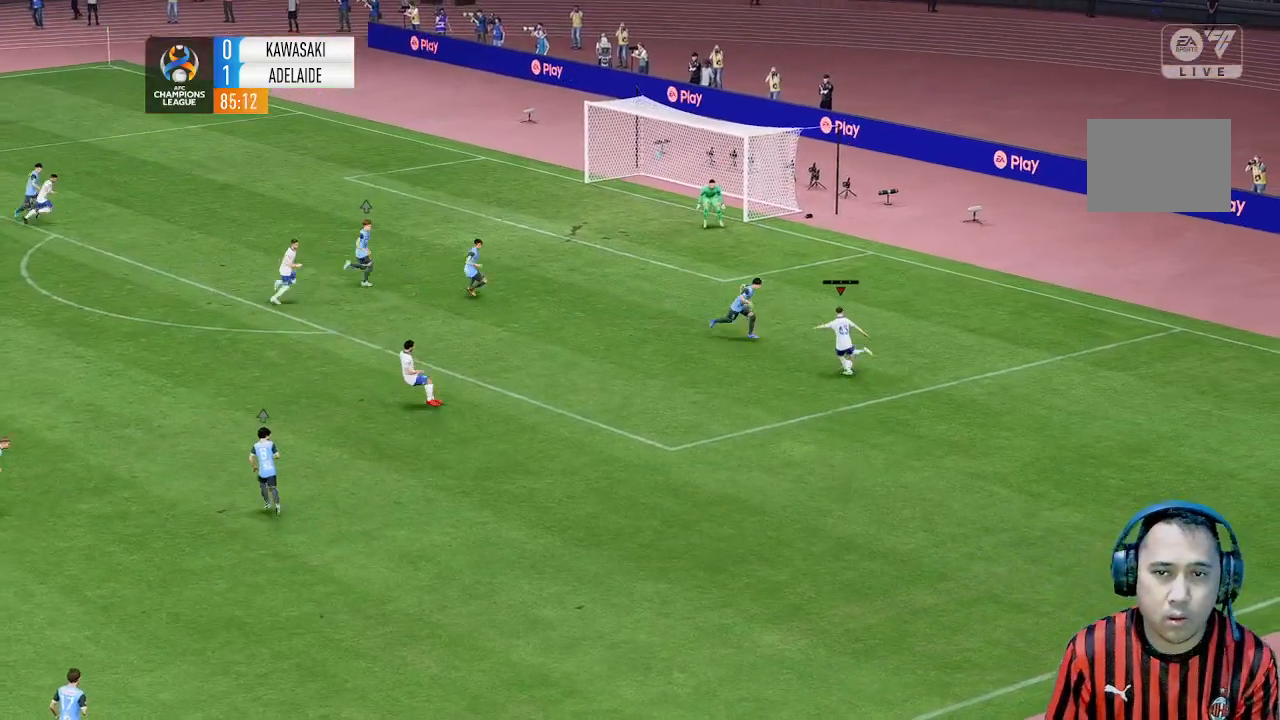
{"buttons": [], "left_stick": "left", "events": []}
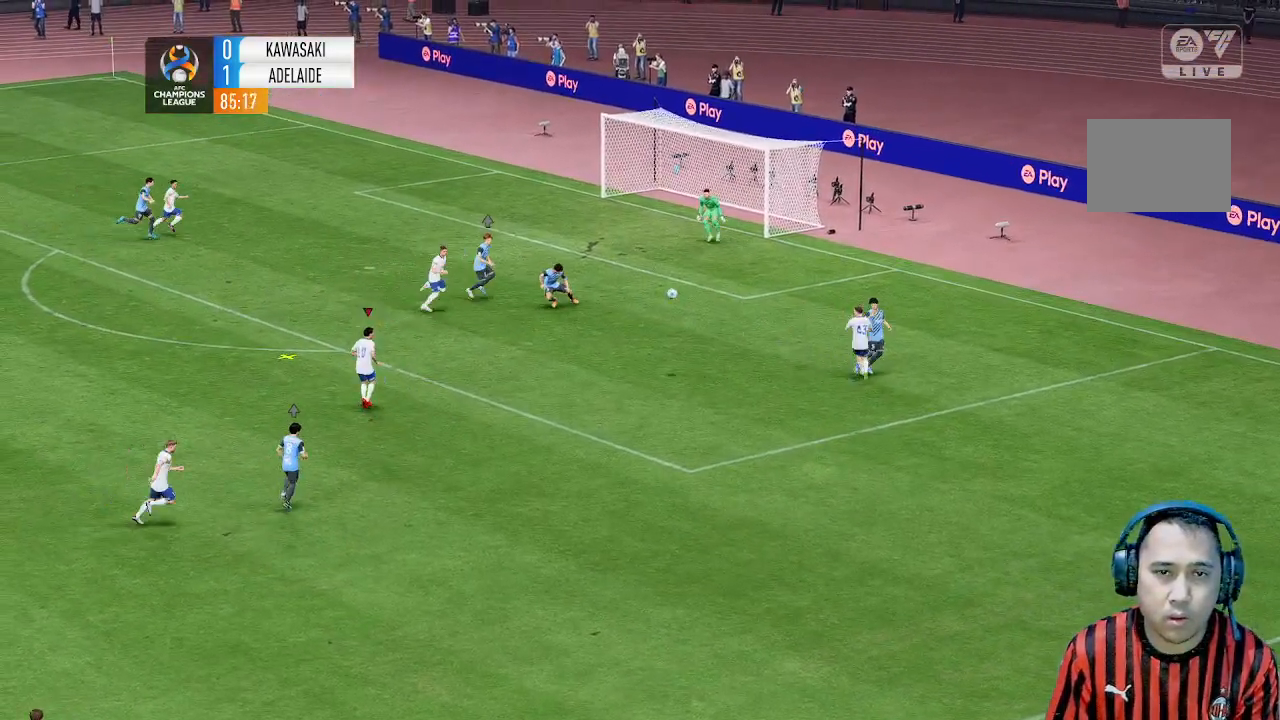
{"buttons": [], "left_stick": "up-left", "events": [[400, "left_stick", "up-left"]]}
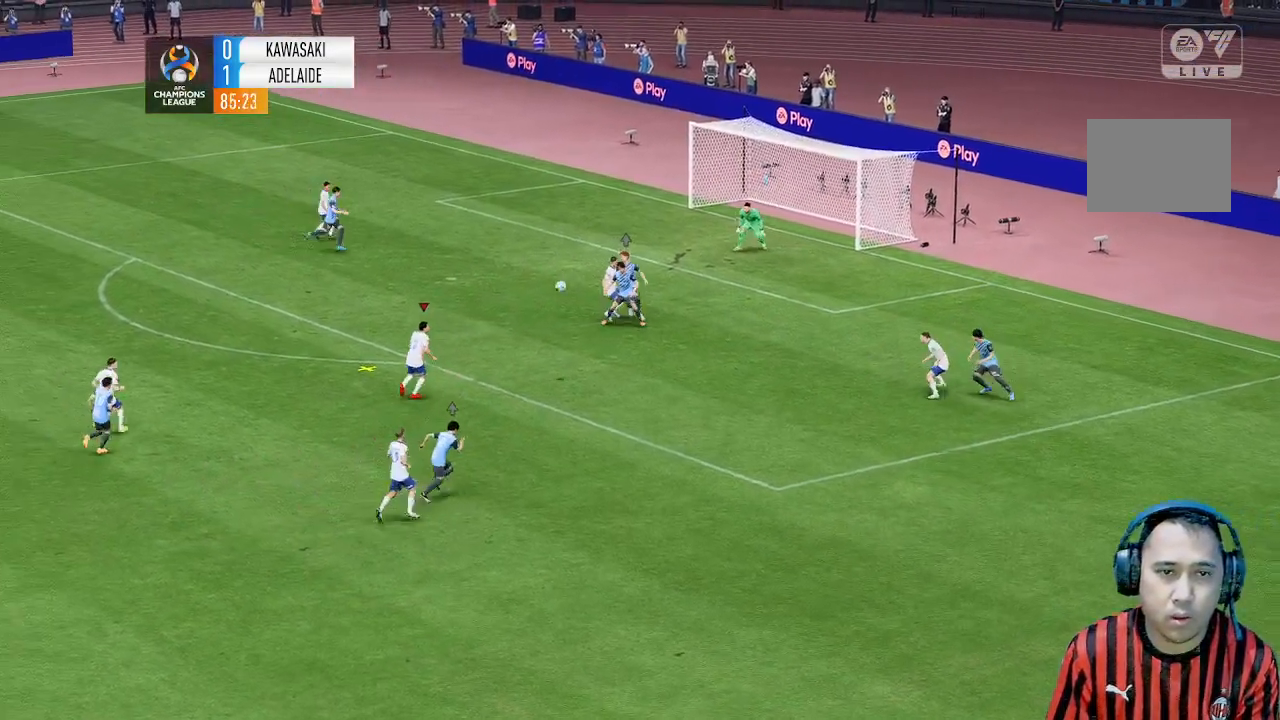
{"buttons": [], "left_stick": "up-left", "events": []}
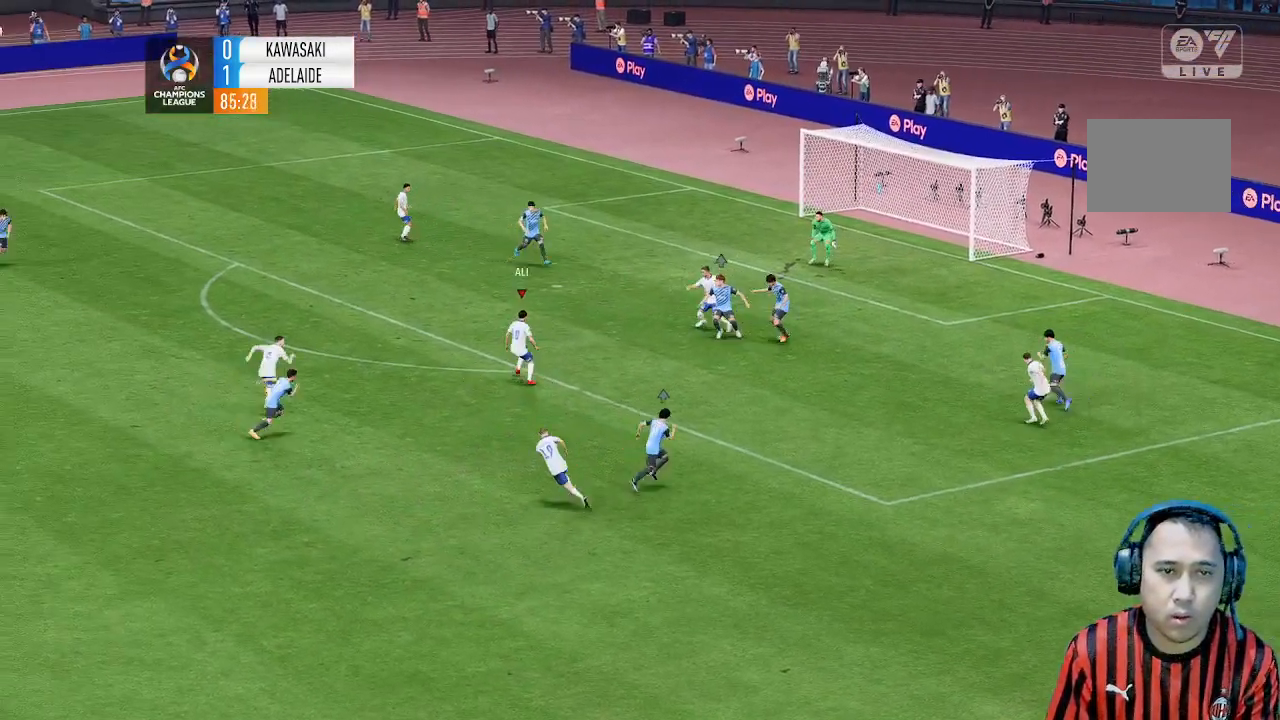
{"buttons": [], "left_stick": "up", "events": [[333, "left_stick", "up"]]}
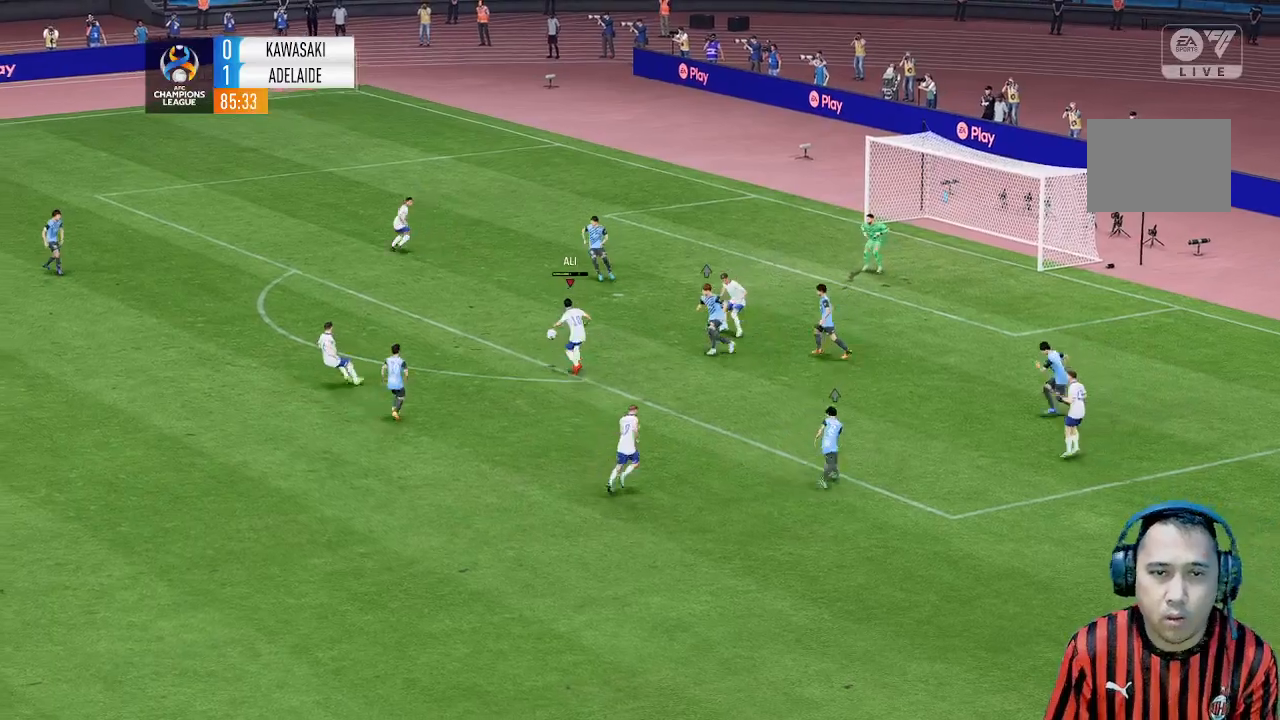
{"buttons": [], "left_stick": "up", "events": []}
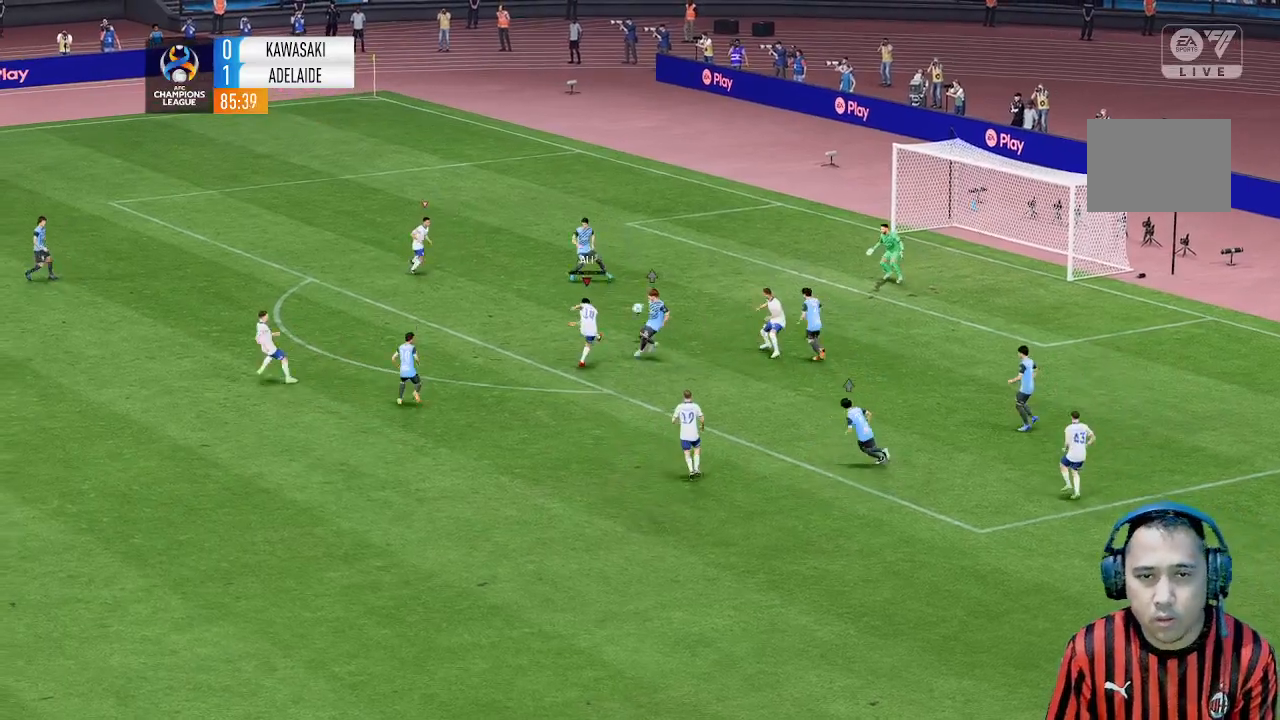
{"buttons": [], "left_stick": "center", "events": [[433, "left_stick", "center"]]}
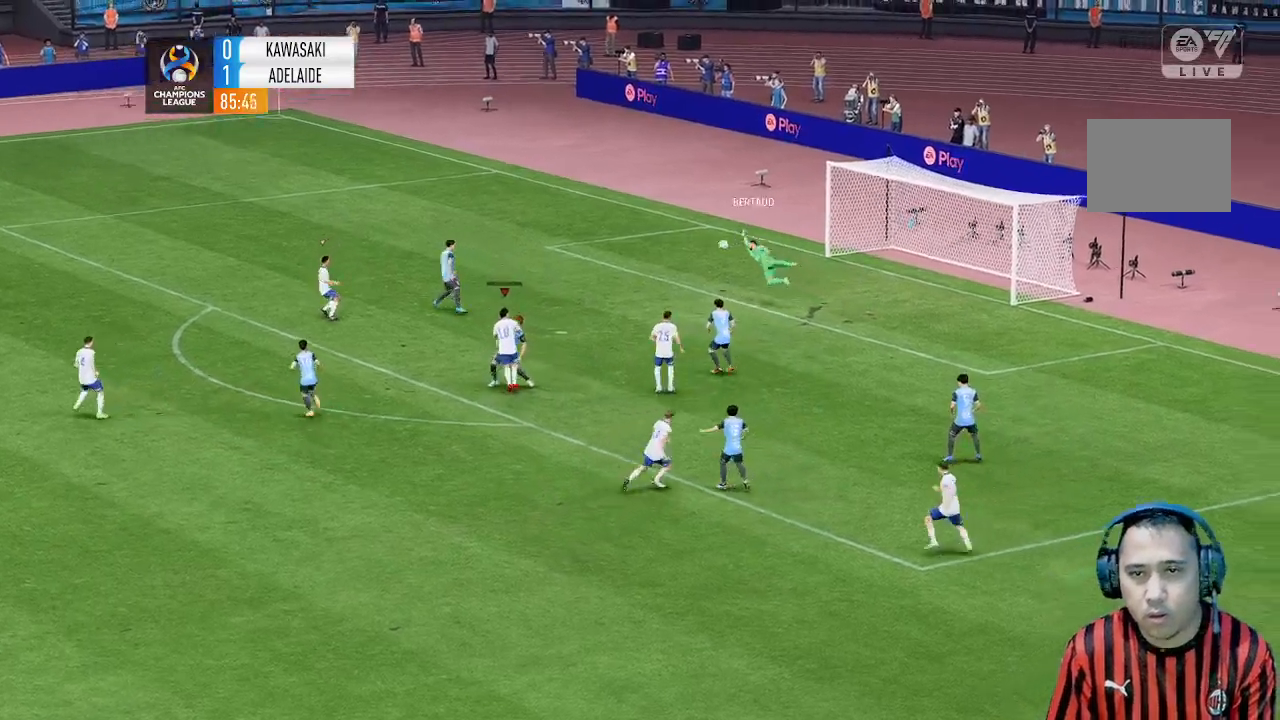
{"buttons": [], "left_stick": "up", "events": [[433, "left_stick", "up"]]}
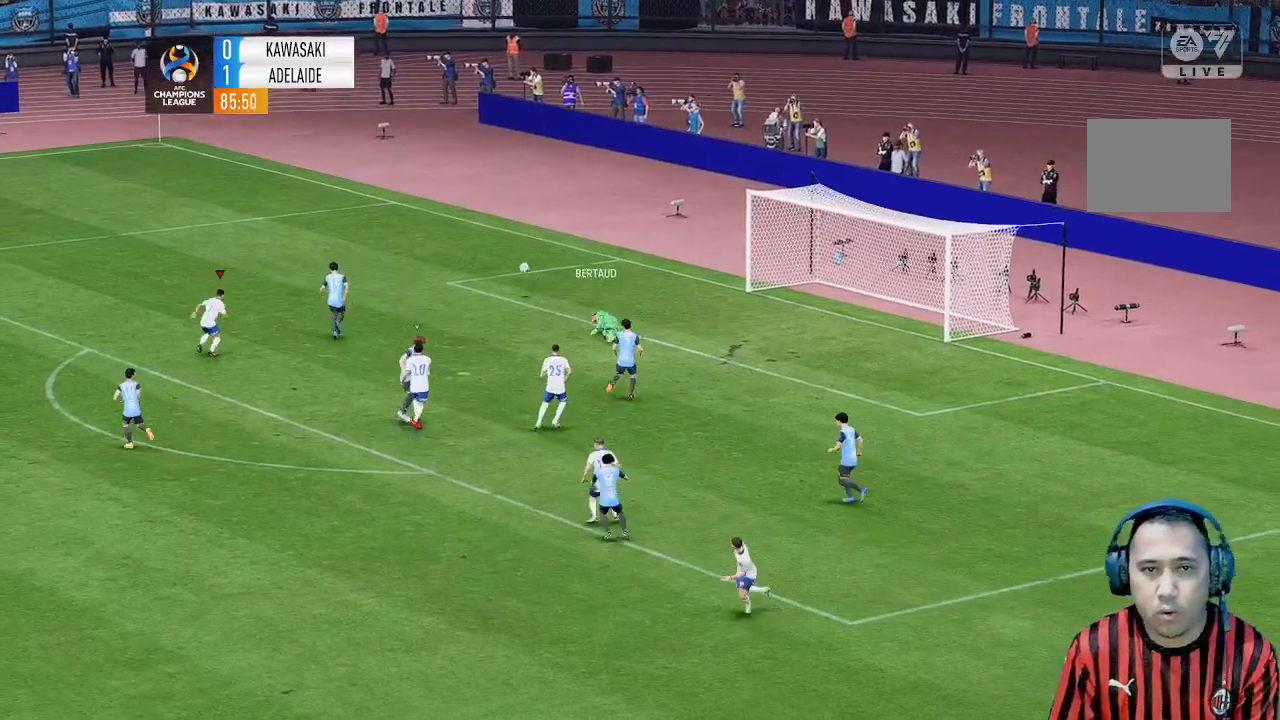
{"buttons": [], "left_stick": "up", "events": []}
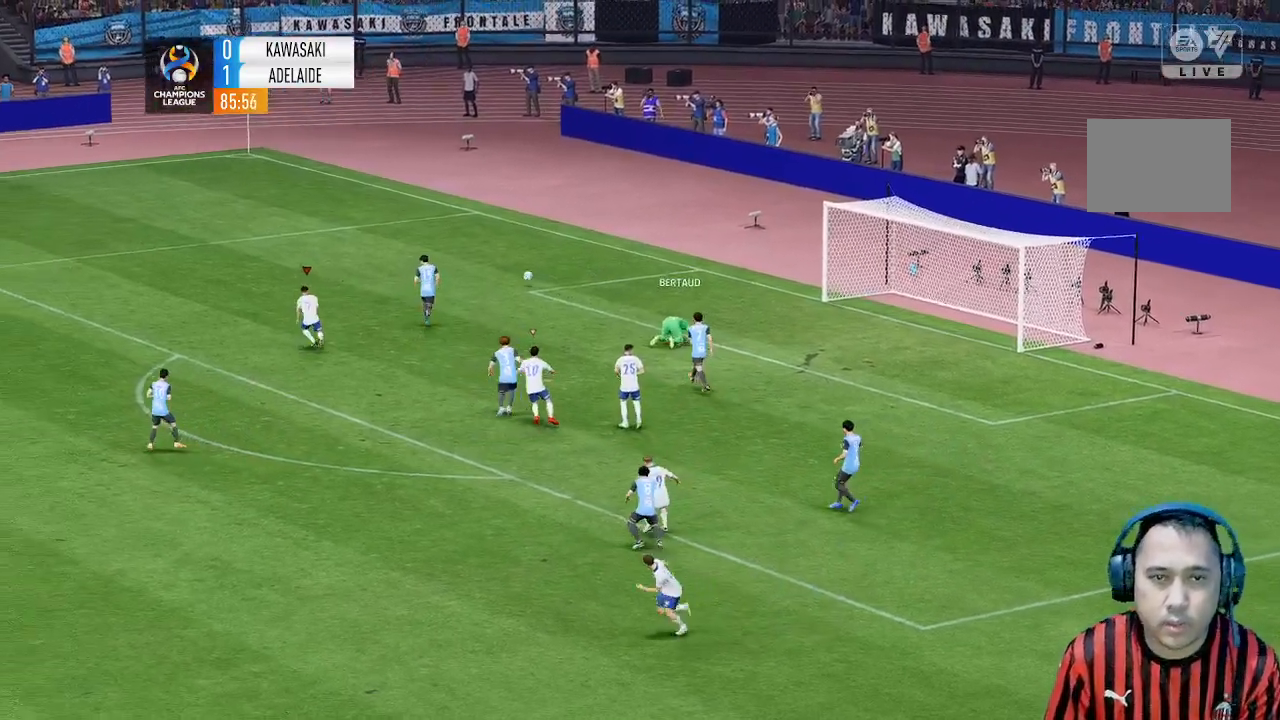
{"buttons": [], "left_stick": "up", "events": []}
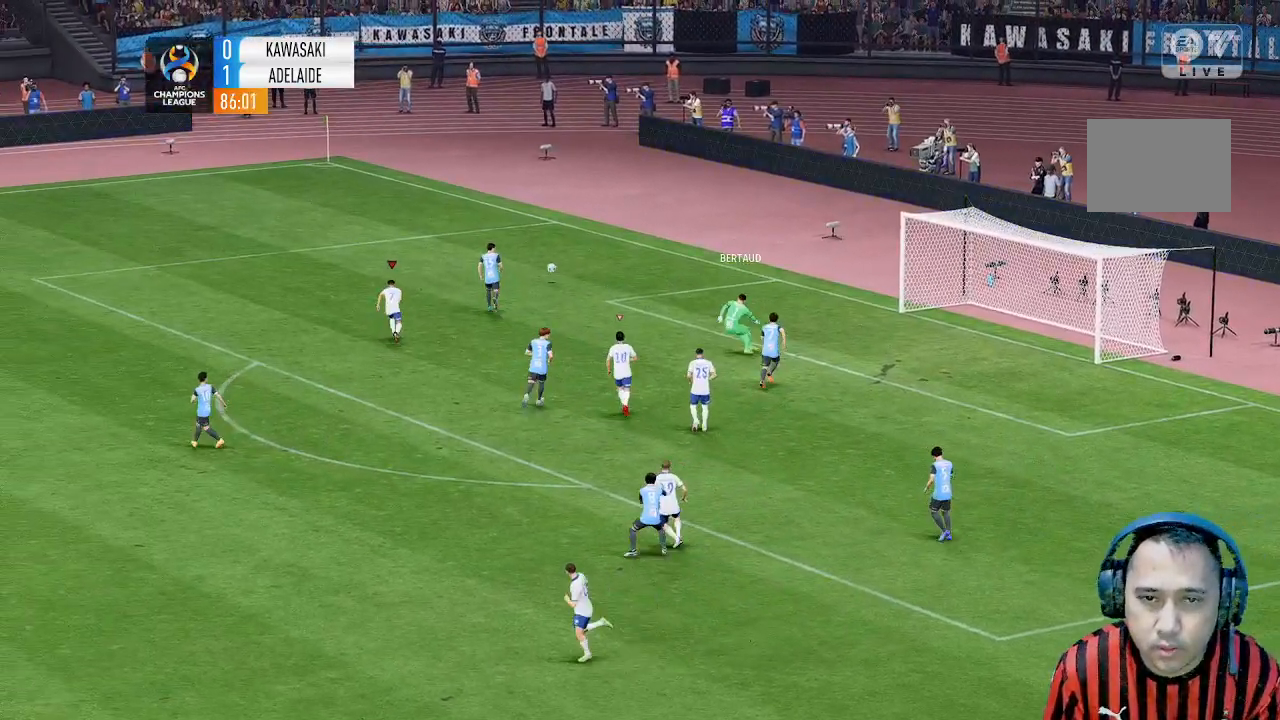
{"buttons": [], "left_stick": "up", "events": []}
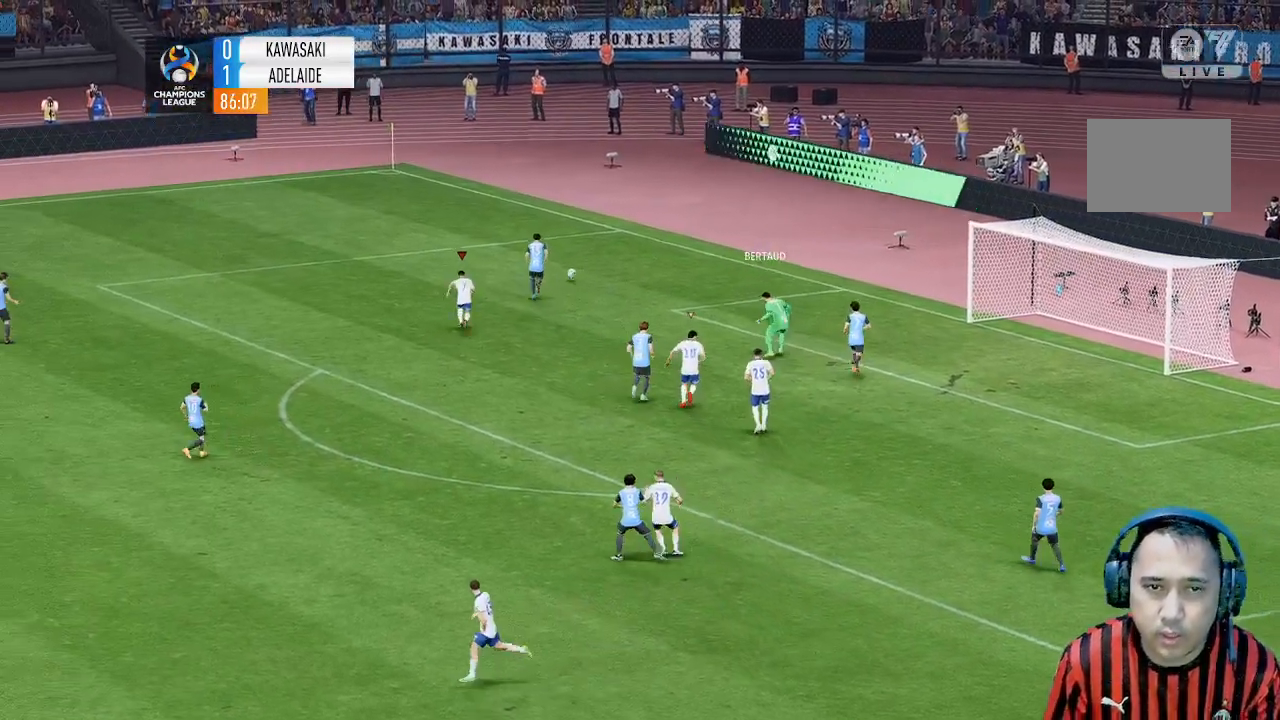
{"buttons": [], "left_stick": "up", "events": []}
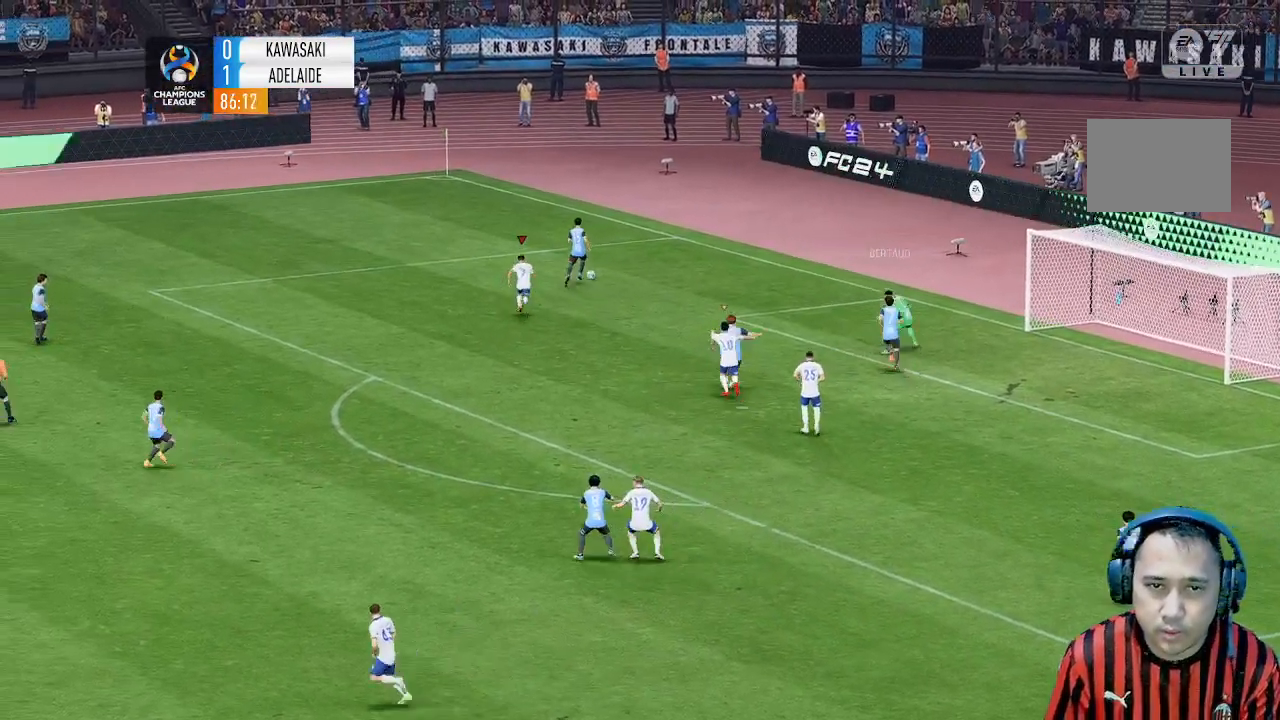
{"buttons": [], "left_stick": "up-left", "events": [[133, "left_stick", "up-left"]]}
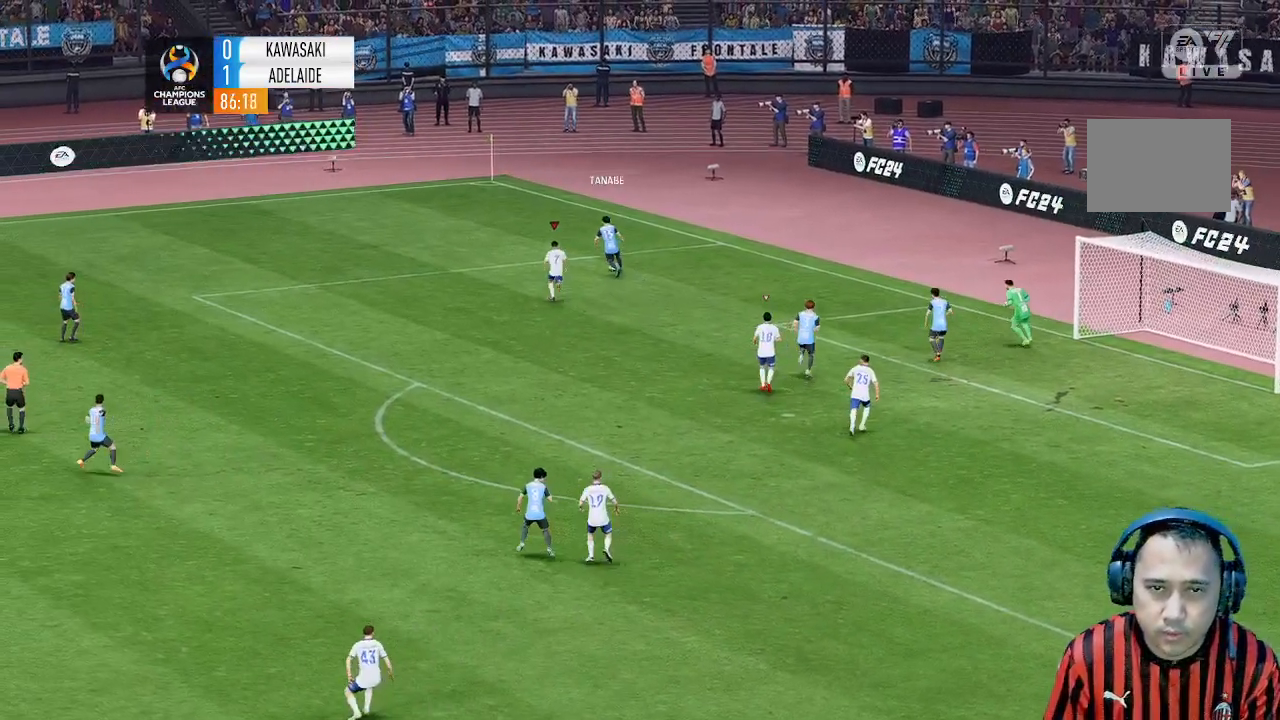
{"buttons": [], "left_stick": "up-left", "events": []}
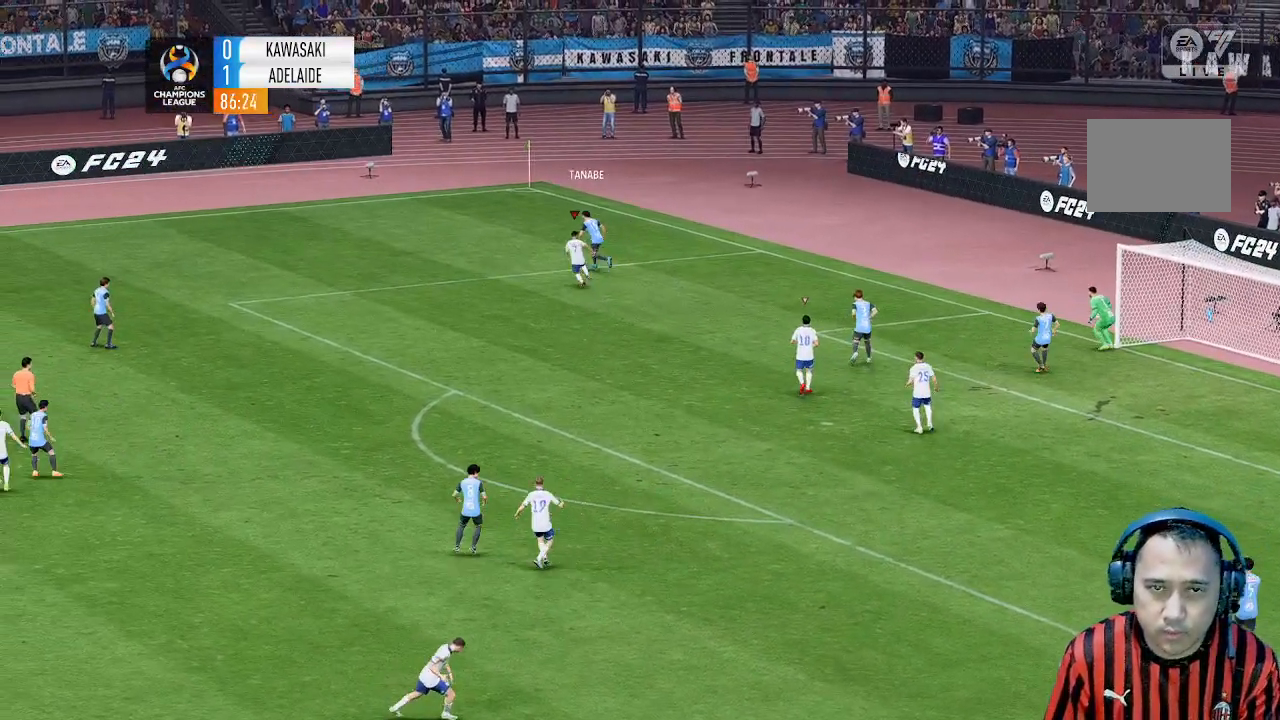
{"buttons": [], "left_stick": "up-left", "events": []}
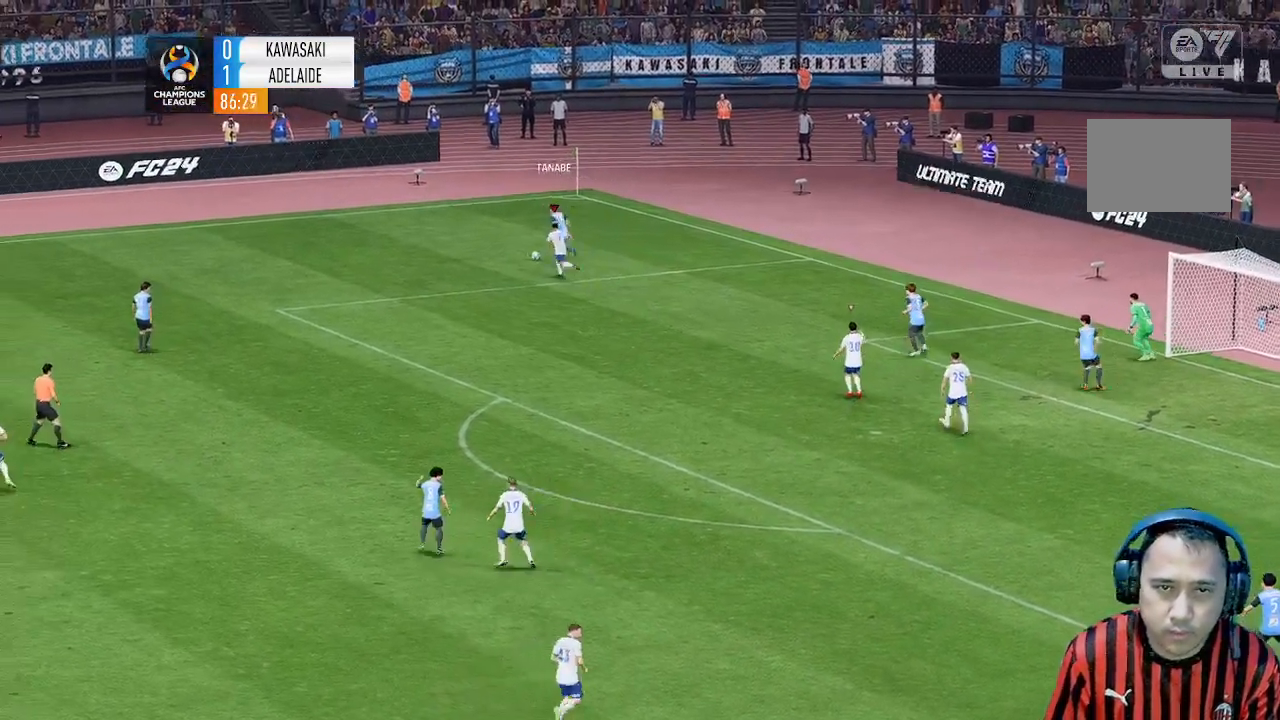
{"buttons": [], "left_stick": "up-left", "events": []}
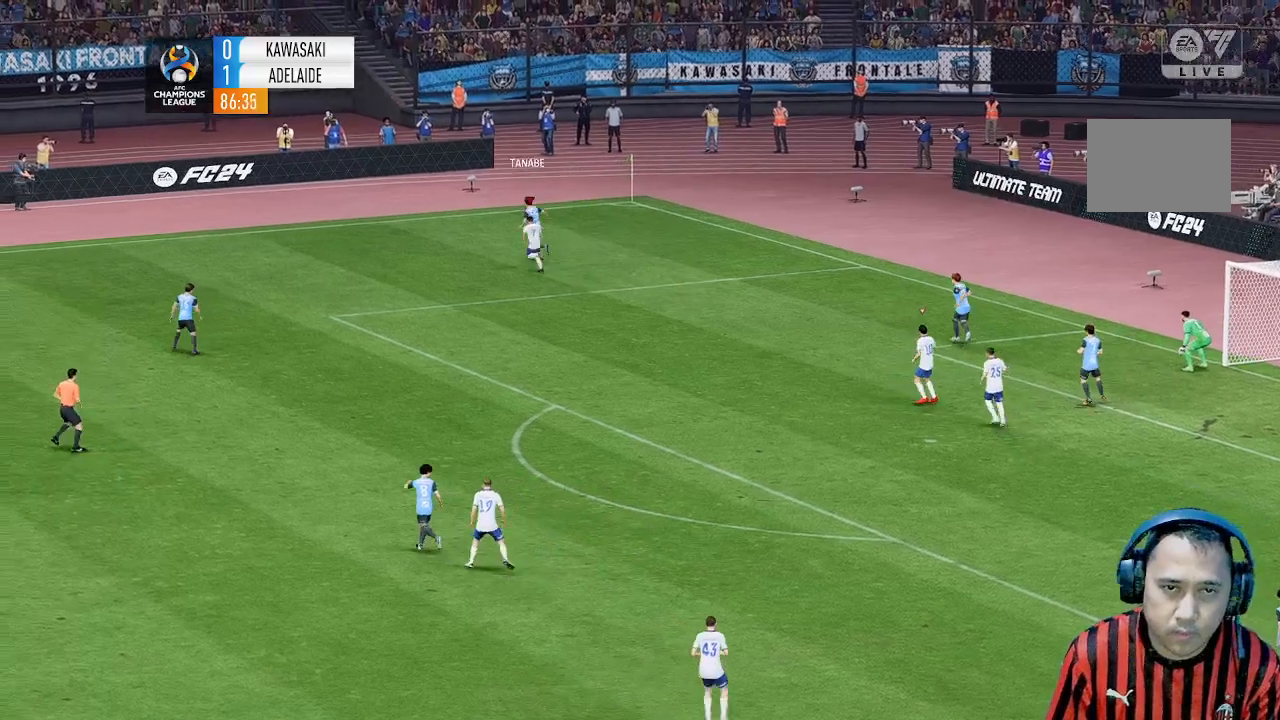
{"buttons": [], "left_stick": "up-left", "events": []}
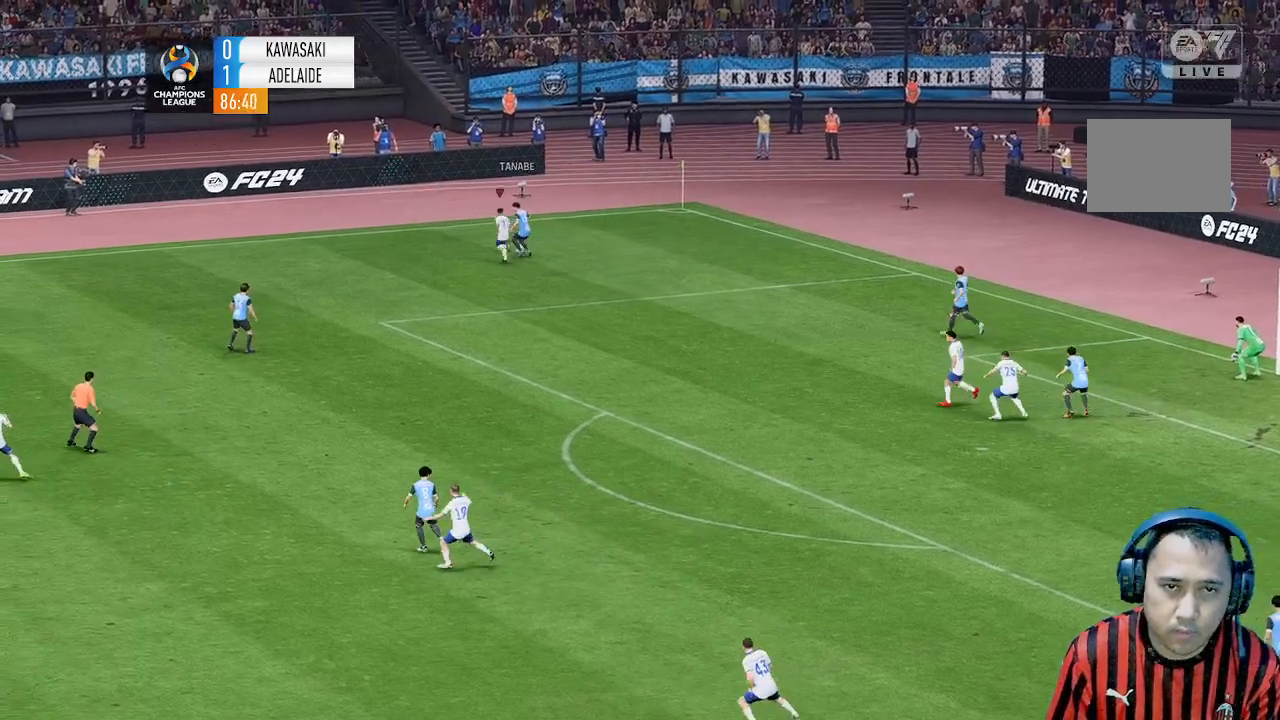
{"buttons": ["L2"], "left_stick": "center", "events": [[233, "left_stick", "up"], [367, "left_stick", "center"], [467, "L2", "down"]]}
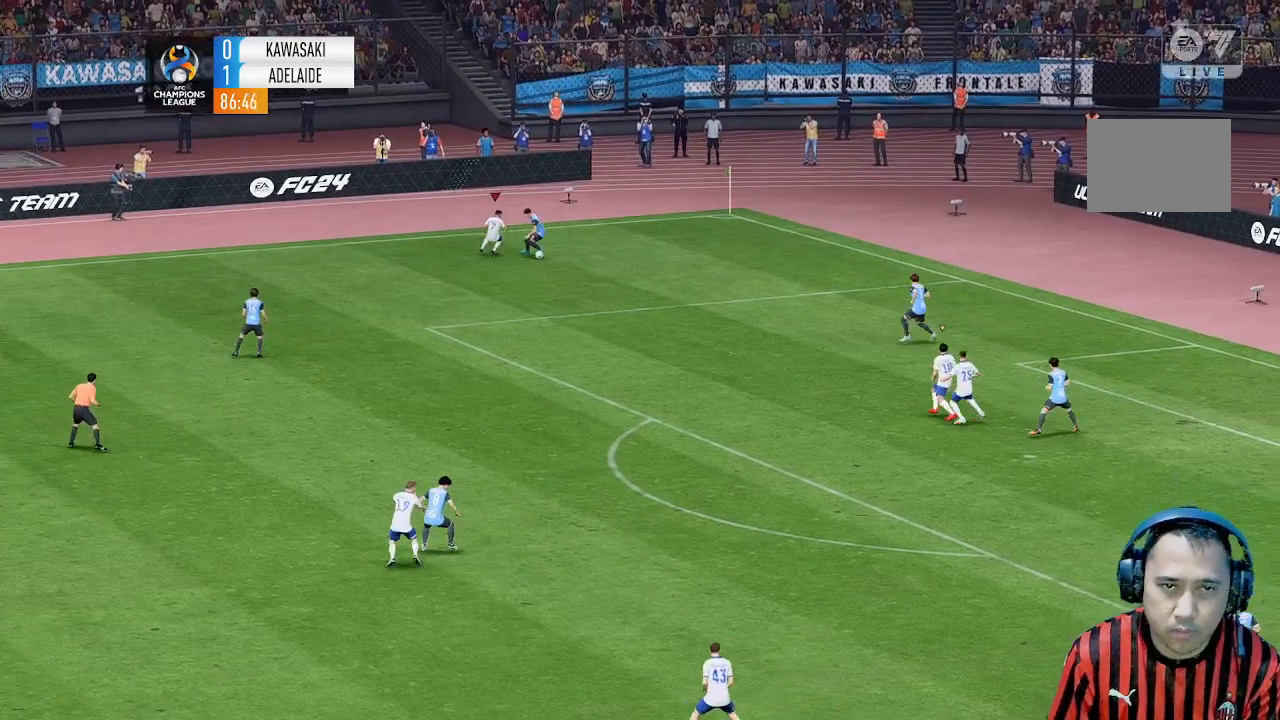
{"buttons": [], "left_stick": "down", "events": [[200, "L2", "up"], [400, "left_stick", "down"]]}
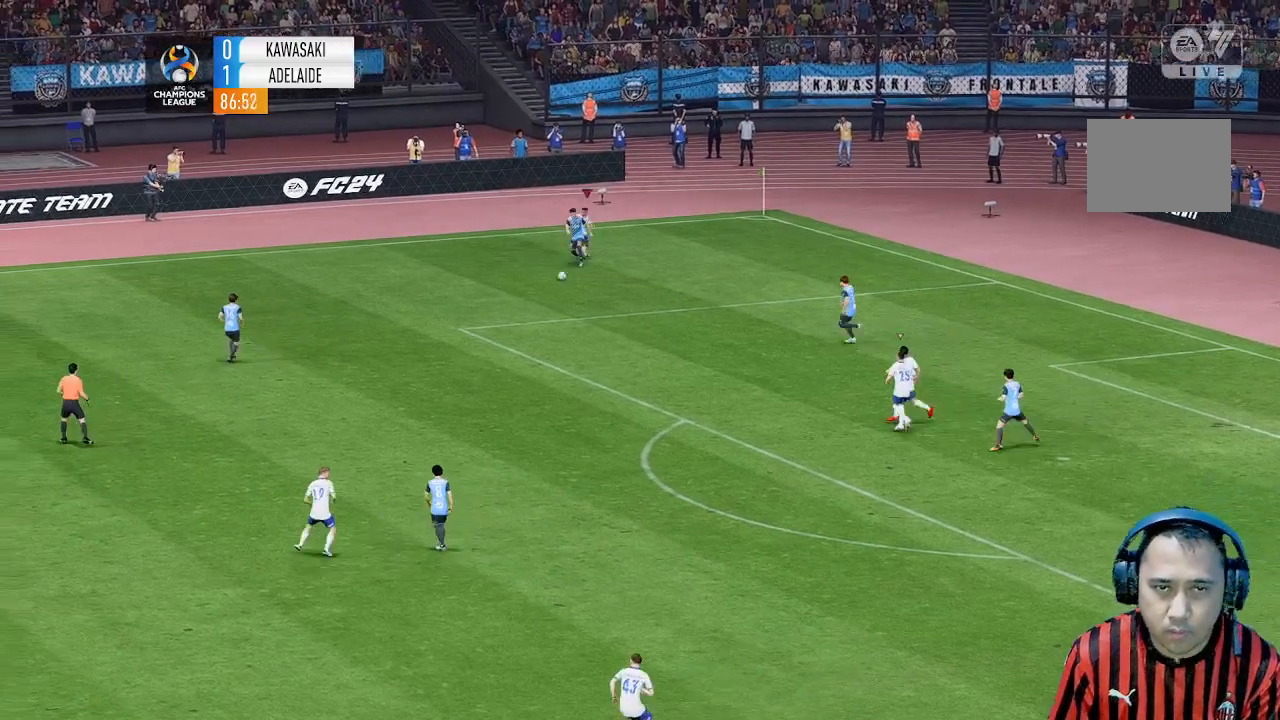
{"buttons": [], "left_stick": "left", "events": [[100, "left_stick", "down-left"], [500, "left_stick", "left"]]}
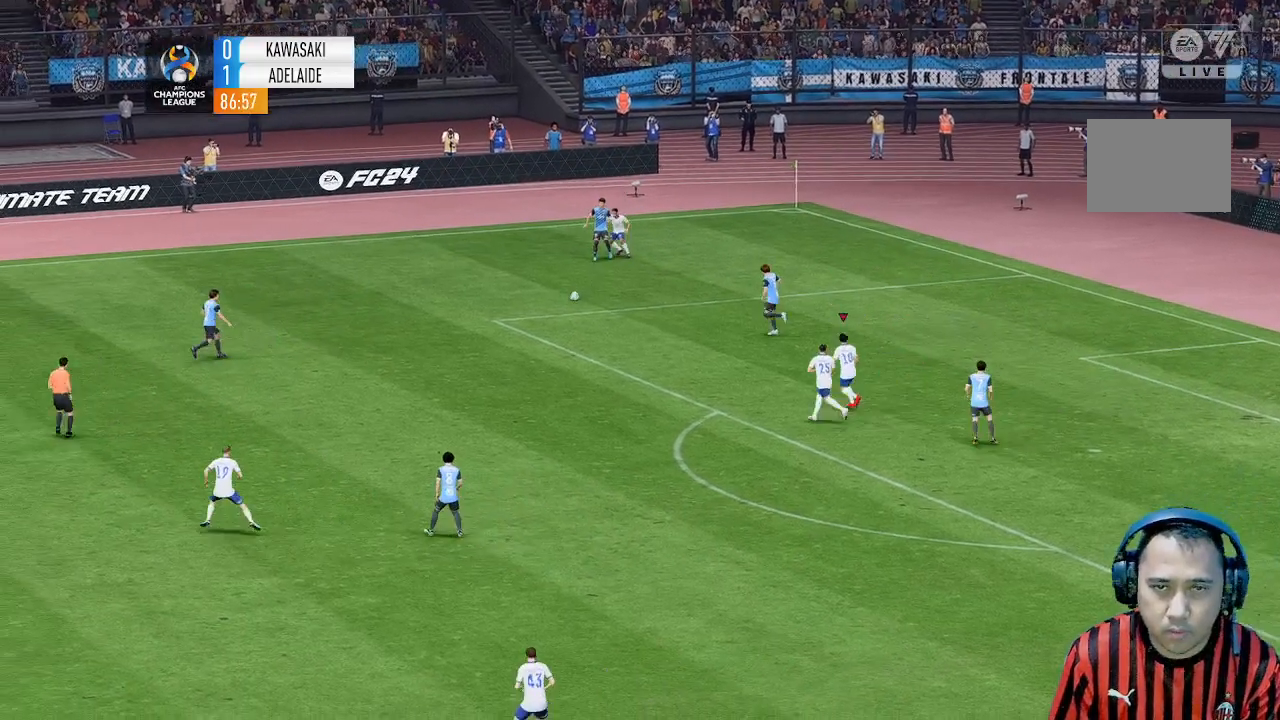
{"buttons": [], "left_stick": "left", "events": [[367, "B", "down"], [467, "B", "up"]]}
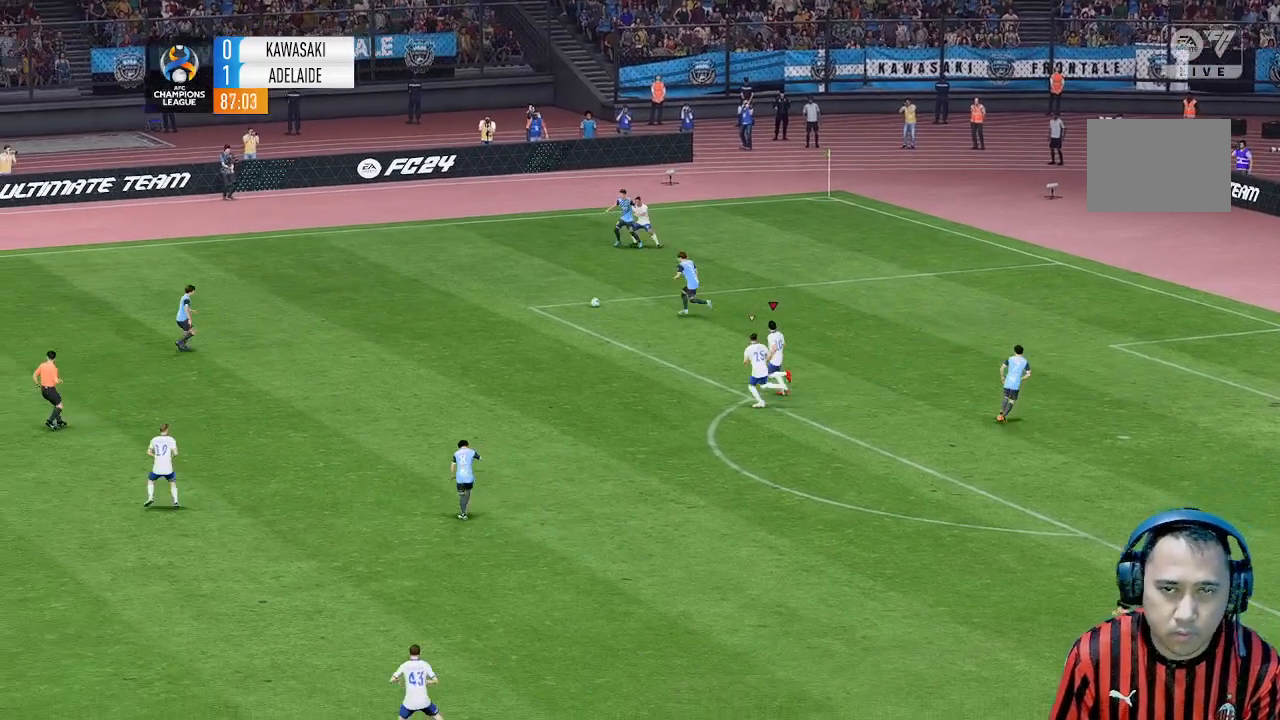
{"buttons": [], "left_stick": "left", "events": []}
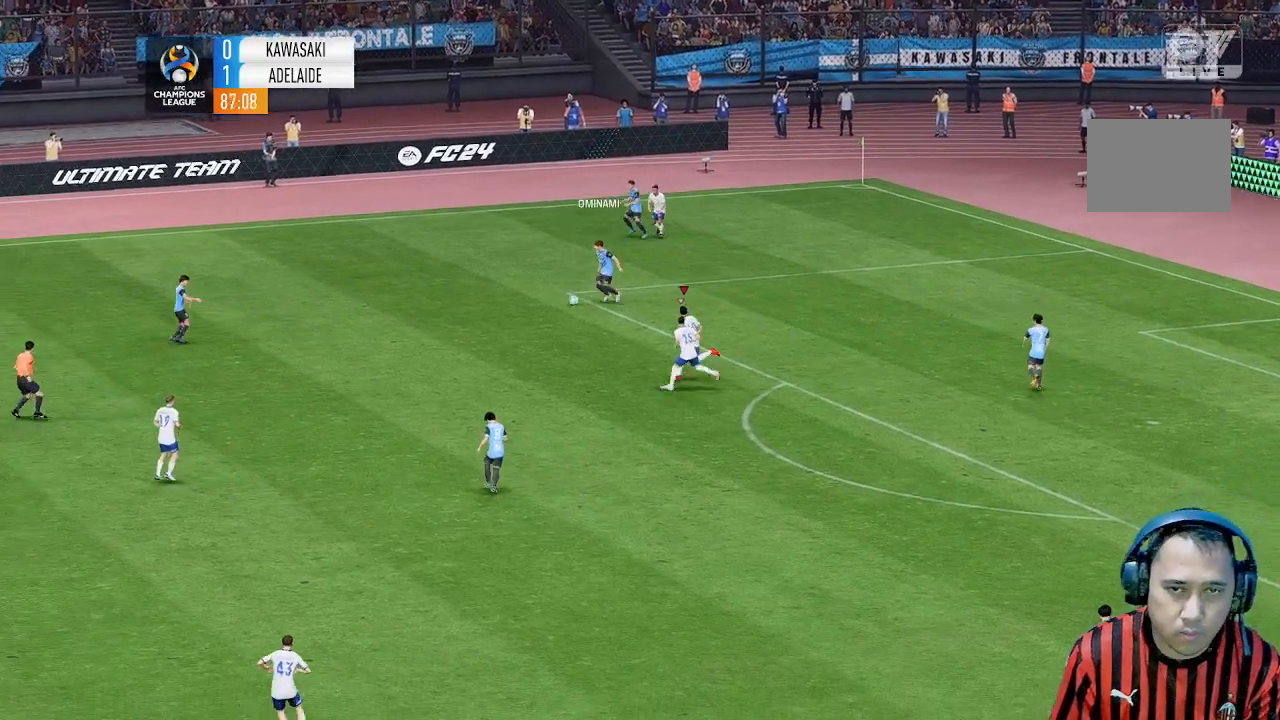
{"buttons": [], "left_stick": "left", "events": []}
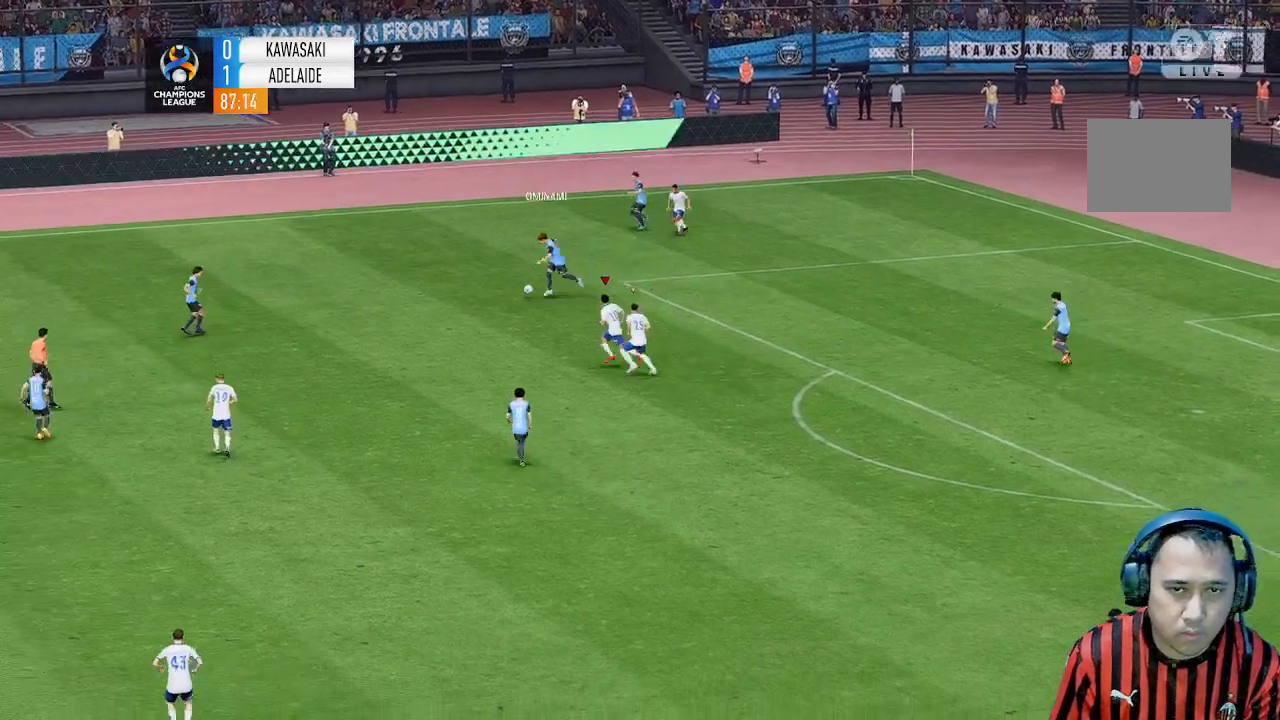
{"buttons": [], "left_stick": "left", "events": []}
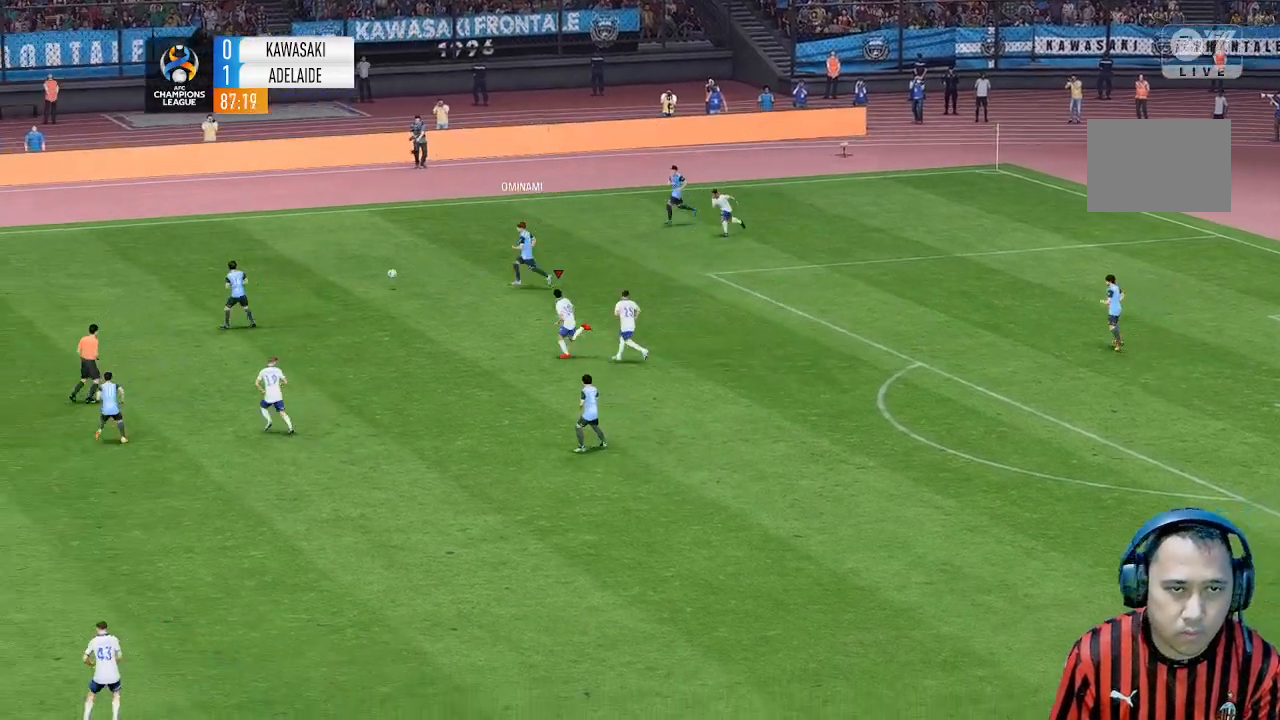
{"buttons": [], "left_stick": "up-left", "events": [[433, "left_stick", "up-left"]]}
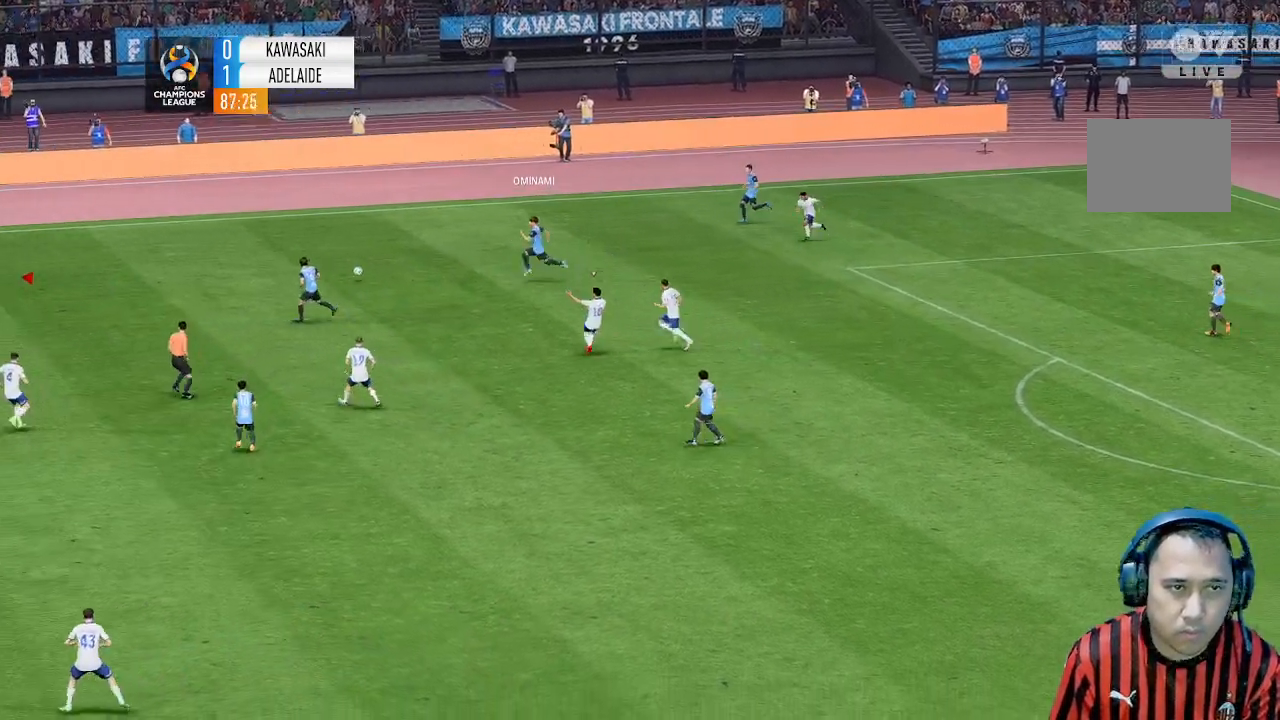
{"buttons": [], "left_stick": "up-left", "events": []}
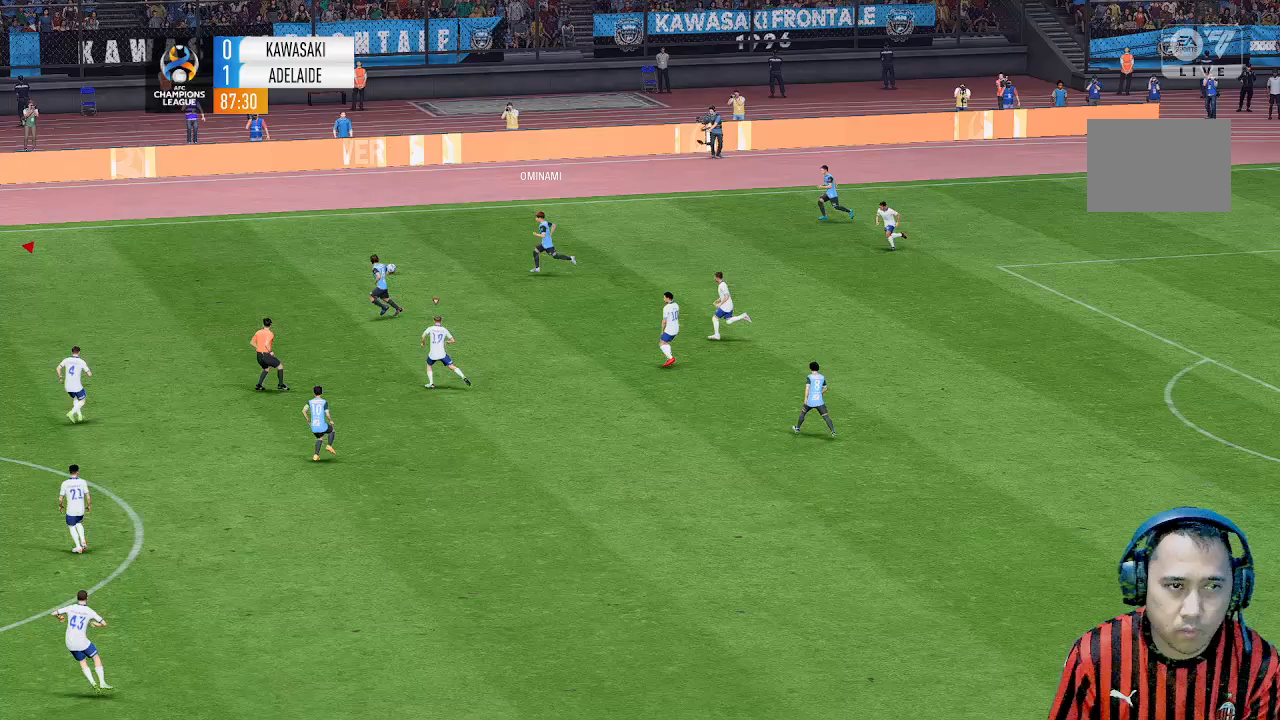
{"buttons": [], "left_stick": "up", "events": [[267, "left_stick", "up"]]}
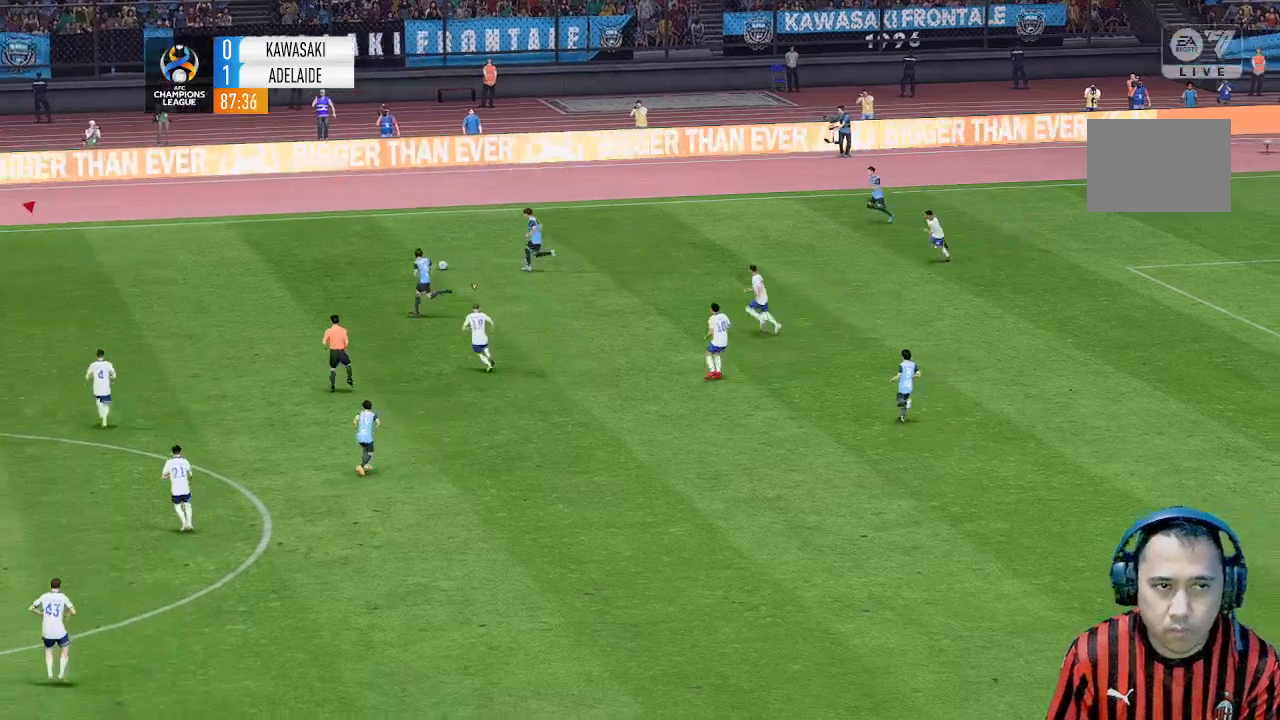
{"buttons": [], "left_stick": "center", "events": [[33, "left_stick", "right"], [133, "left_stick", "center"]]}